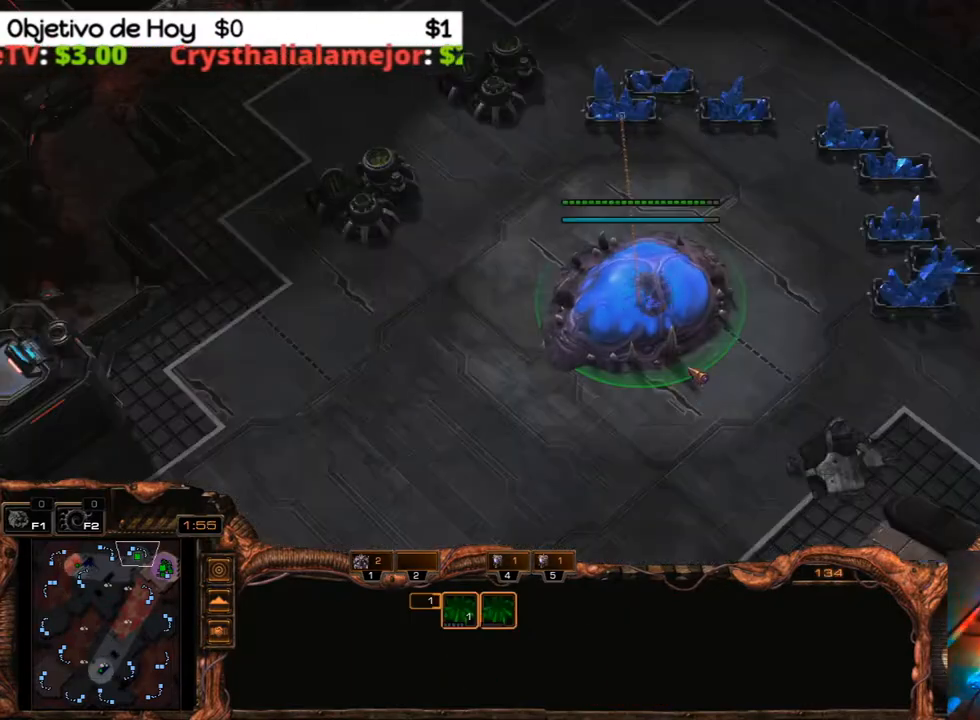
Gameplay with keyboard; each line is a JSON object with the keys held at the frame after it. "events" lists presses ("down") and releases ("up") of ".", "/", "0", "1", "2", "3", "4", "5", "6", "7", "8", "9", "a", "alt_l", "alt_r", "b", "backslash", "backspace", "c", "caps_lock", "comma", "ctrl_l", "ctrl_r", "d", "e", "equals", "f", "g", "h", "i", "j", "k", "l", "lbracket", "m", "minus", "n", "o", "p", "q", "quote", "r", "rbracket", "return", "s", "semicolon", "shift_l", "shift_r", "space", "super", "t", "tab", "tilde", "u", "v", "w", "x", "y" and "z" between this image and that frame as [ms after this image, input, new state], when the widget could be followed in between. No other keys are recorded. Mouse input is not recorded.
{"keys": [], "events": [[50, "1", "up"]]}
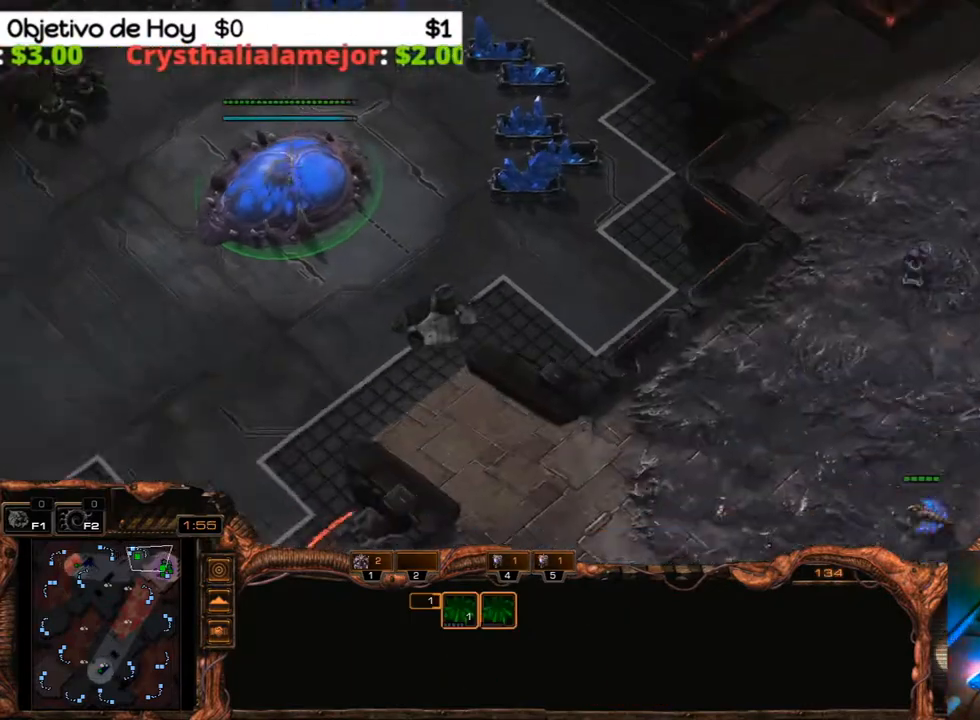
{"keys": [], "events": [[250, "3", "down"], [383, "1", "down"], [383, "2", "down"], [433, "3", "up"], [483, "1", "up"], [483, "2", "up"]]}
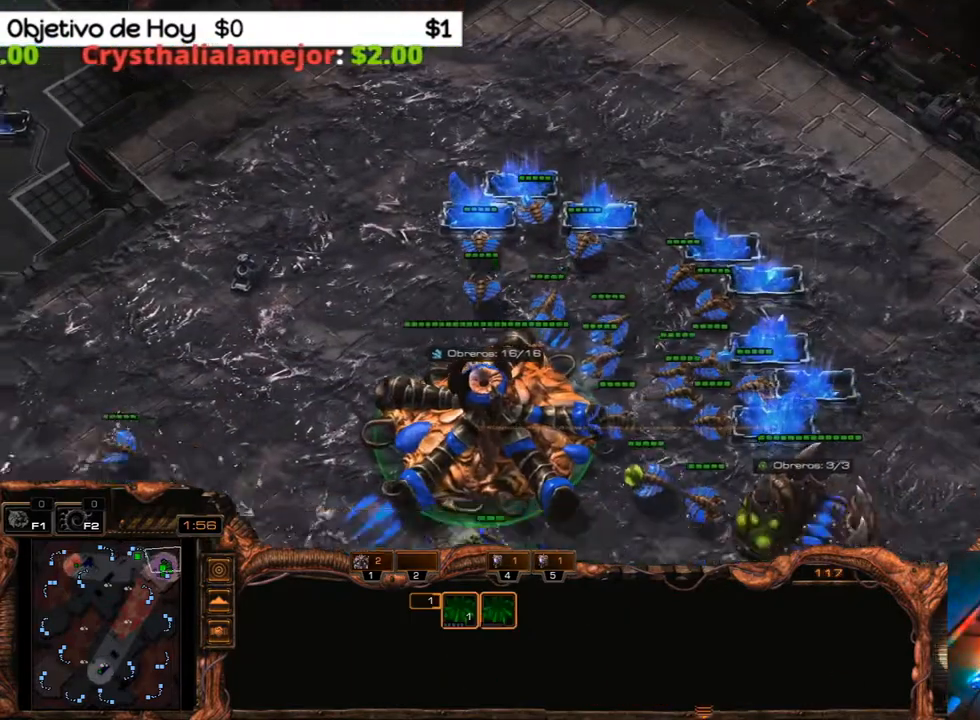
{"keys": ["3"], "events": [[167, "3", "down"], [267, "1", "down"], [267, "2", "down"], [317, "3", "up"], [367, "1", "up"], [367, "2", "up"], [450, "3", "down"]]}
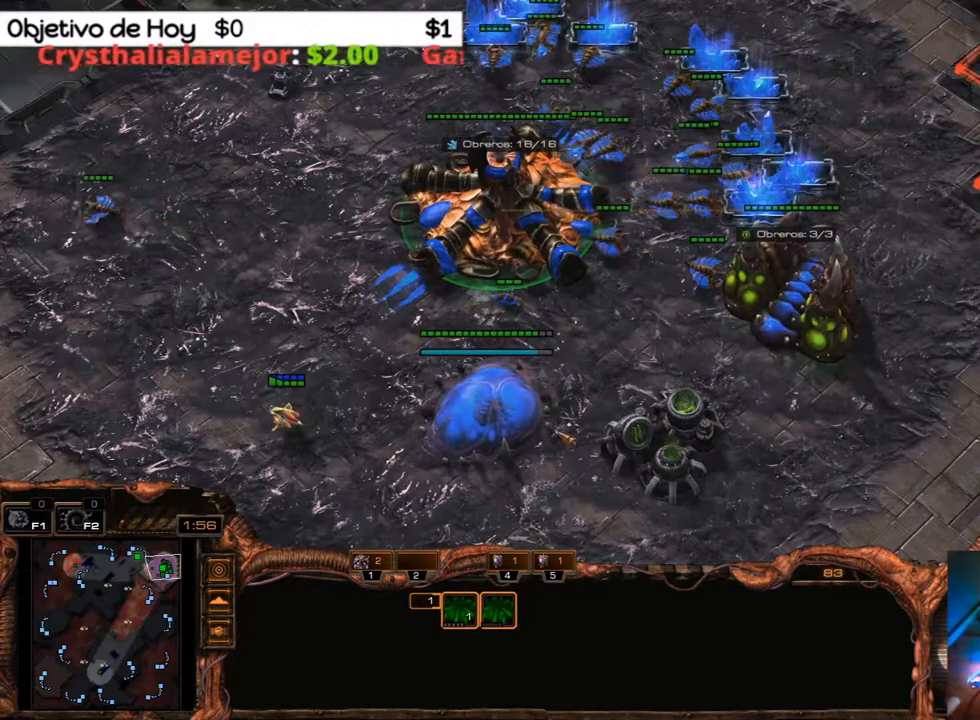
{"keys": ["1", "2"], "events": [[50, "1", "down"], [50, "2", "down"], [100, "3", "up"], [150, "1", "up"], [150, "2", "up"], [333, "3", "down"], [367, "2", "down"], [417, "1", "down"], [417, "3", "up"]]}
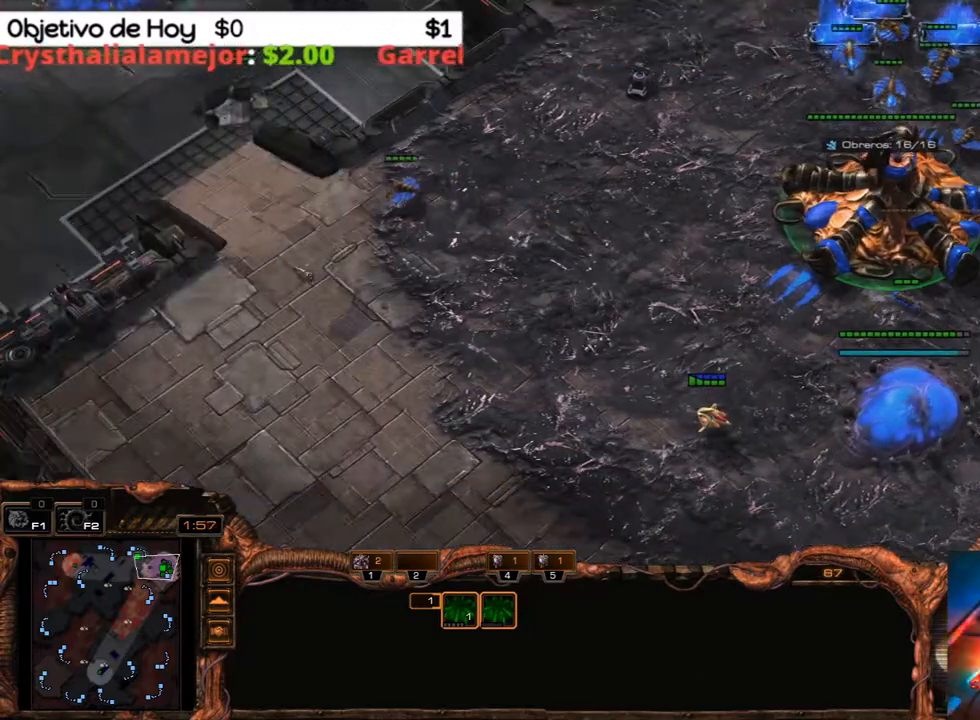
{"keys": [], "events": [[17, "1", "up"], [17, "2", "up"], [67, "3", "down"], [117, "2", "down"], [150, "1", "down"], [150, "3", "up"], [217, "2", "up"], [250, "1", "up"], [300, "3", "down"], [350, "2", "down"], [383, "1", "down"], [383, "3", "up"], [433, "2", "up"], [483, "1", "up"]]}
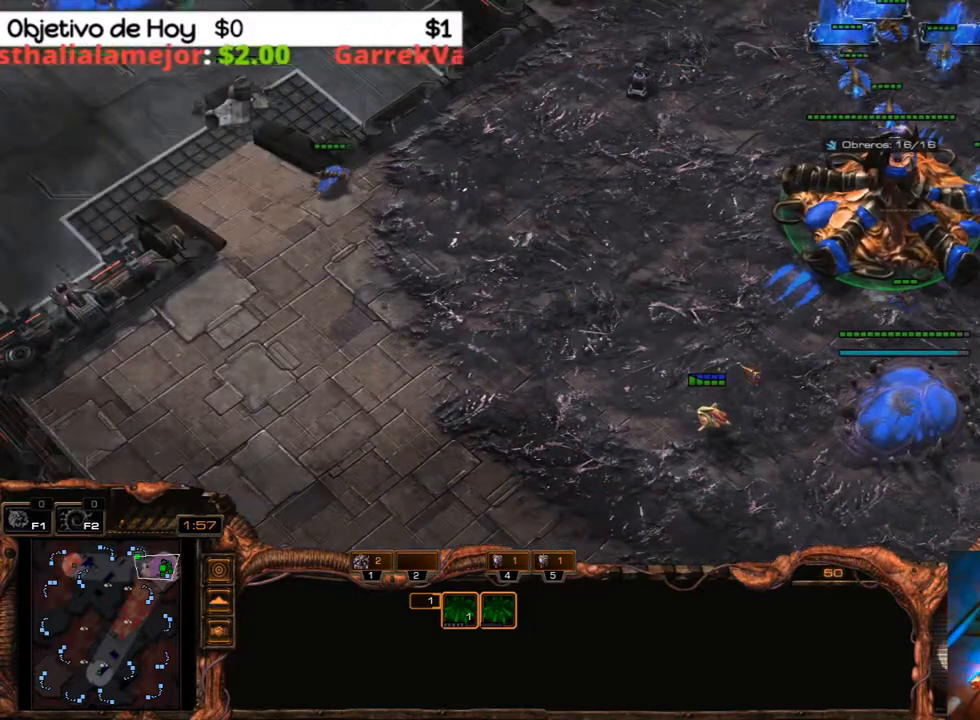
{"keys": ["3"], "events": [[33, "3", "down"], [133, "1", "down"], [133, "2", "down"], [167, "3", "up"], [233, "1", "up"], [233, "2", "up"], [500, "3", "down"]]}
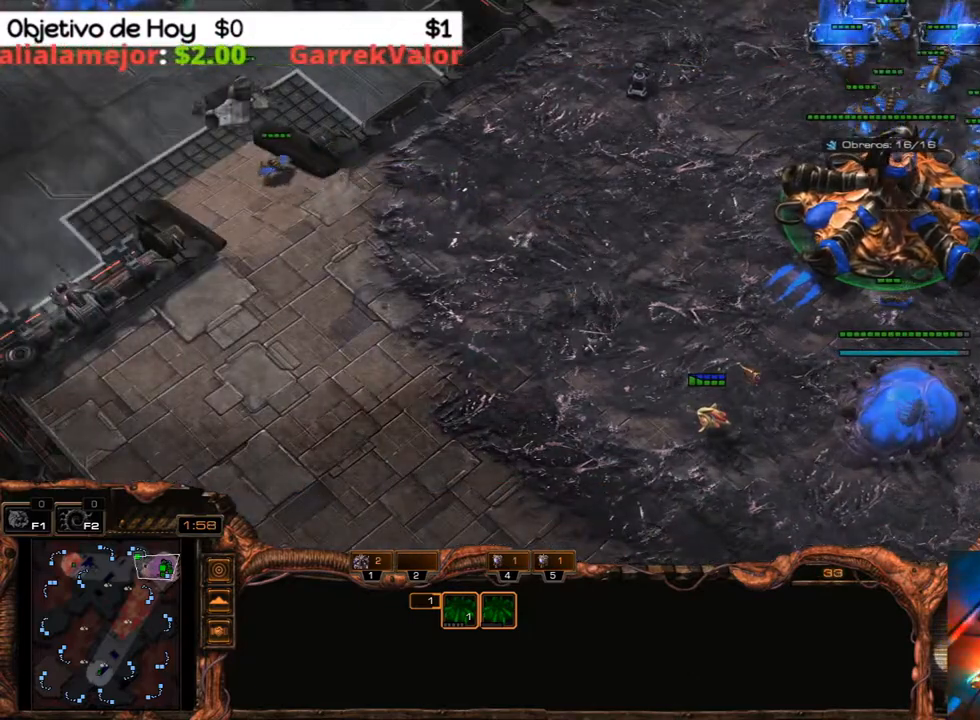
{"keys": ["1", "2"], "events": [[100, "2", "down"], [133, "1", "down"], [133, "3", "up"], [233, "1", "up"], [233, "2", "up"], [333, "3", "down"], [383, "2", "down"], [417, "1", "down"], [467, "3", "up"]]}
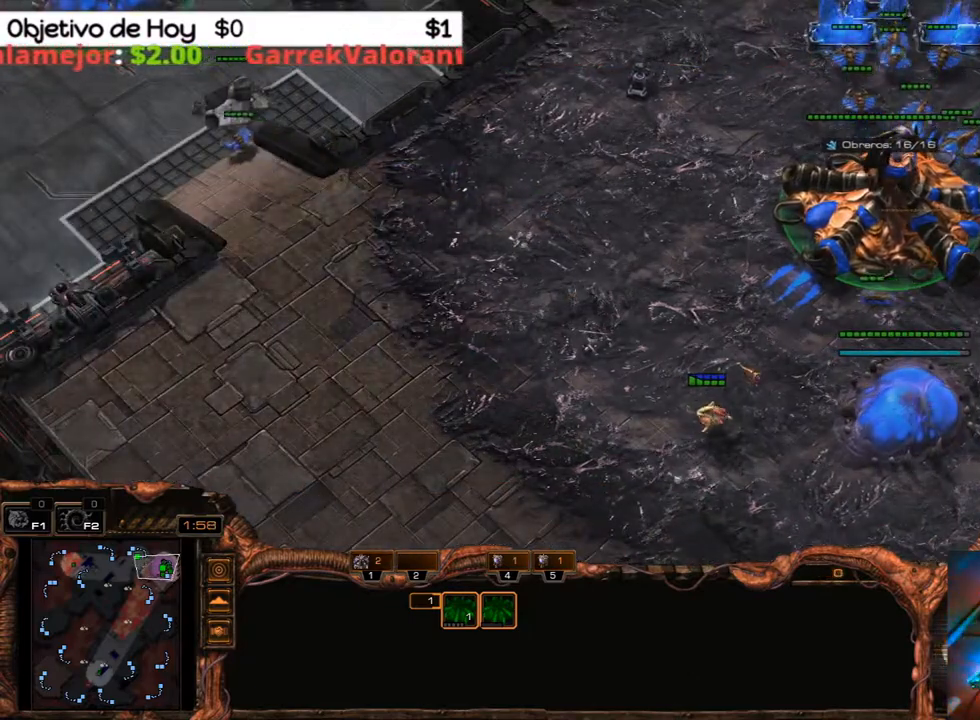
{"keys": ["2", "3"], "events": [[17, "2", "up"], [67, "1", "up"], [150, "3", "down"], [200, "1", "down"], [200, "2", "down"], [250, "3", "up"], [300, "1", "up"], [350, "2", "up"], [383, "3", "down"], [483, "2", "down"]]}
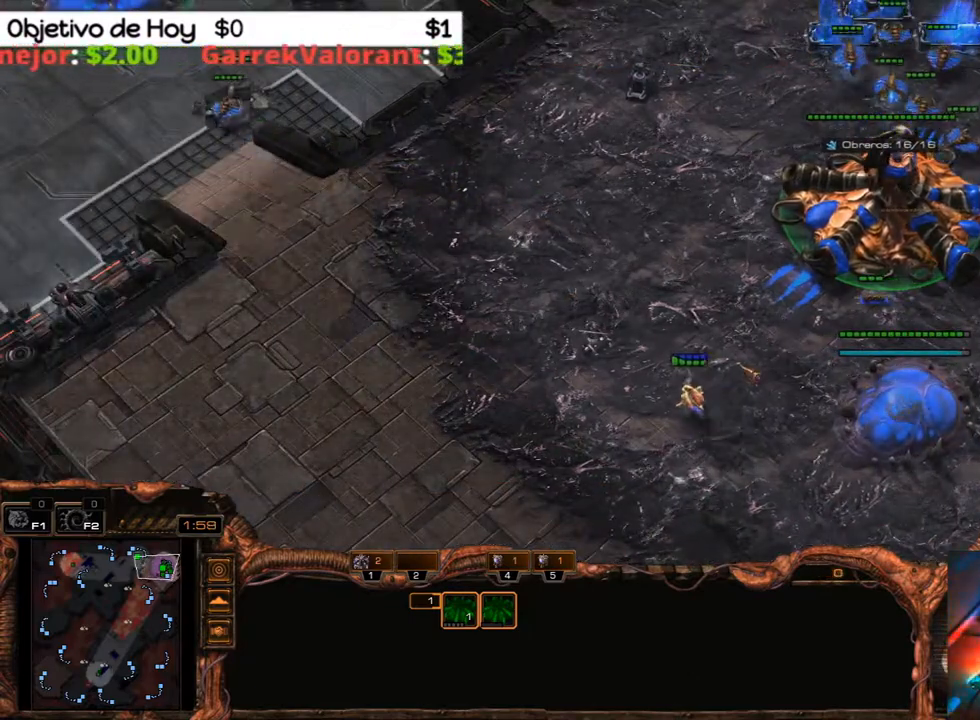
{"keys": ["3"], "events": [[33, "1", "down"], [83, "3", "up"], [117, "2", "up"], [167, "1", "up"], [450, "3", "down"]]}
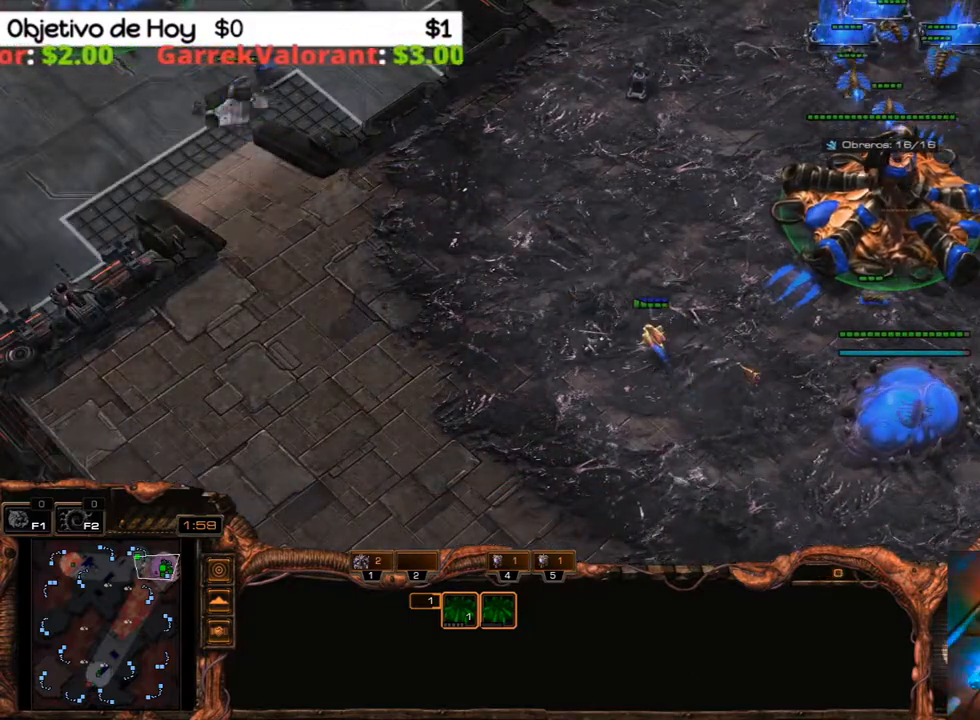
{"keys": [], "events": [[50, "2", "down"], [100, "2", "up"], [100, "3", "up"], [183, "4", "down"], [283, "4", "up"], [367, "4", "down"], [467, "4", "up"]]}
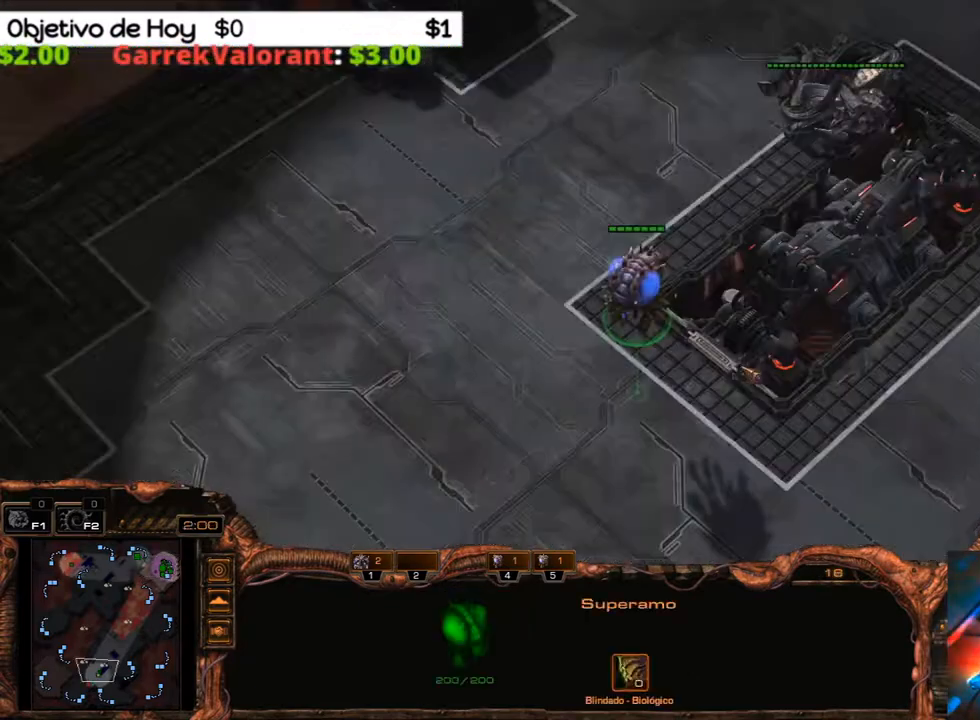
{"keys": ["1"], "events": [[67, "5", "down"], [150, "5", "up"], [267, "3", "down"], [267, "4", "down"], [317, "1", "down"], [350, "3", "up"], [350, "4", "up"], [450, "1", "up"], [500, "1", "down"]]}
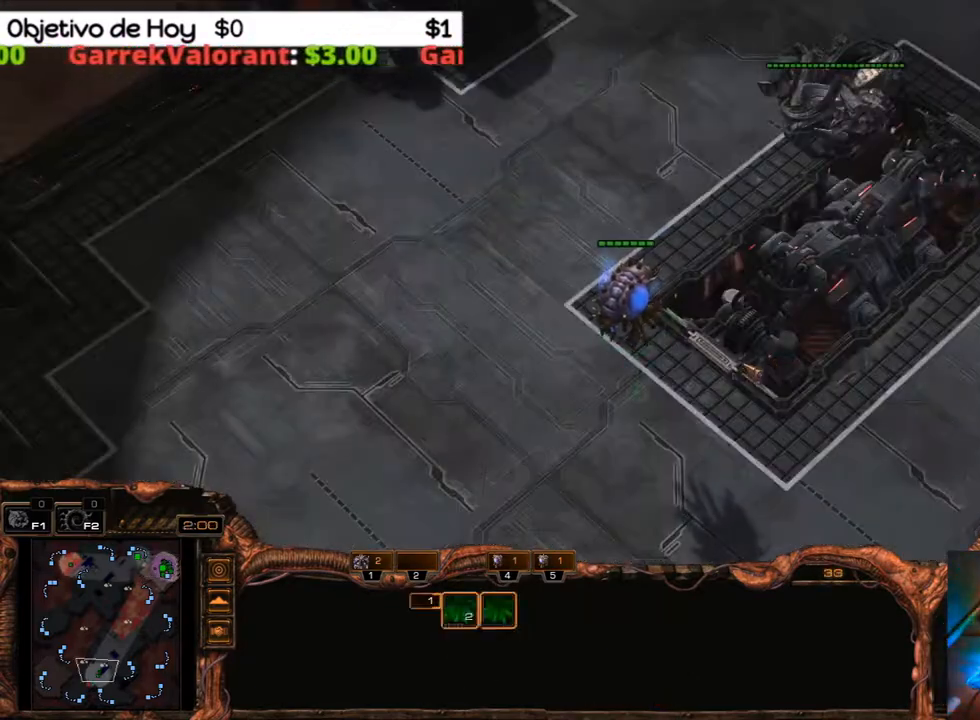
{"keys": [], "events": [[133, "1", "up"], [183, "1", "down"], [333, "1", "up"]]}
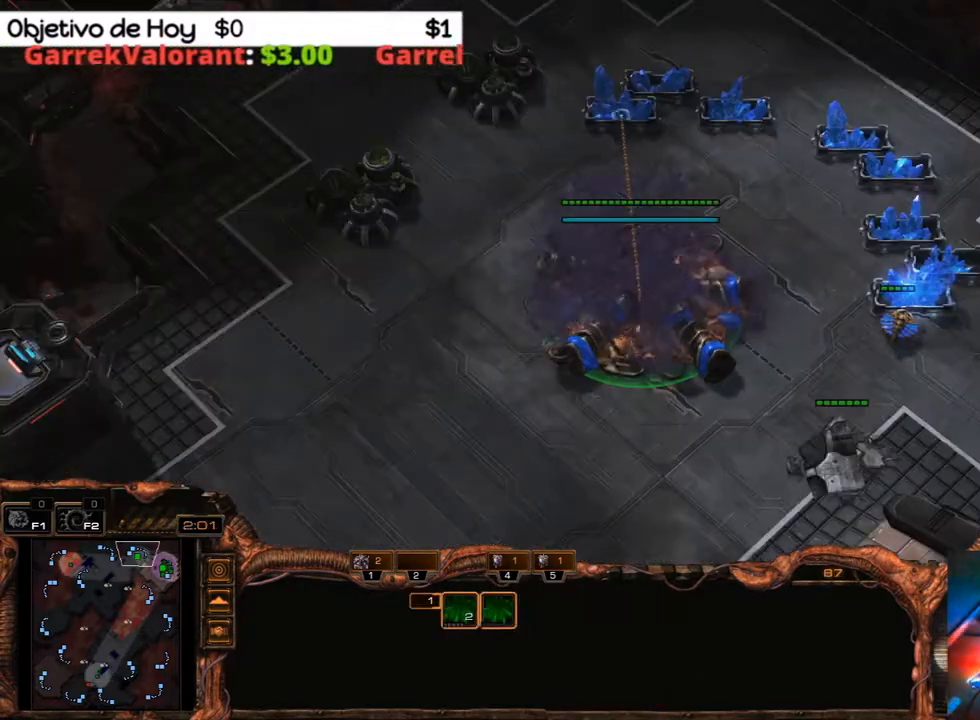
{"keys": [], "events": []}
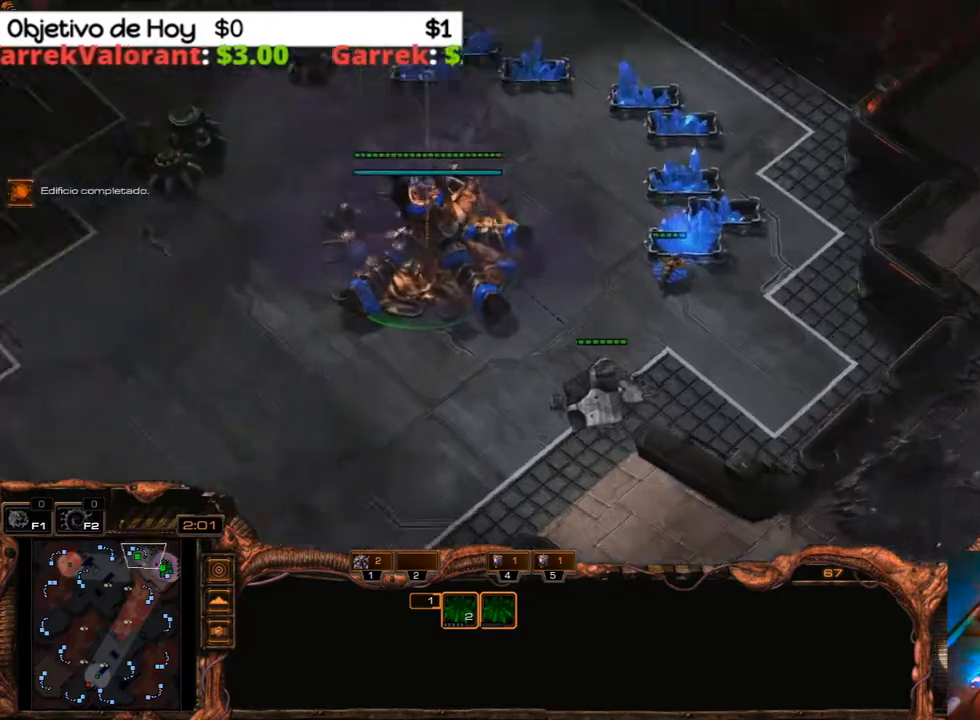
{"keys": [], "events": []}
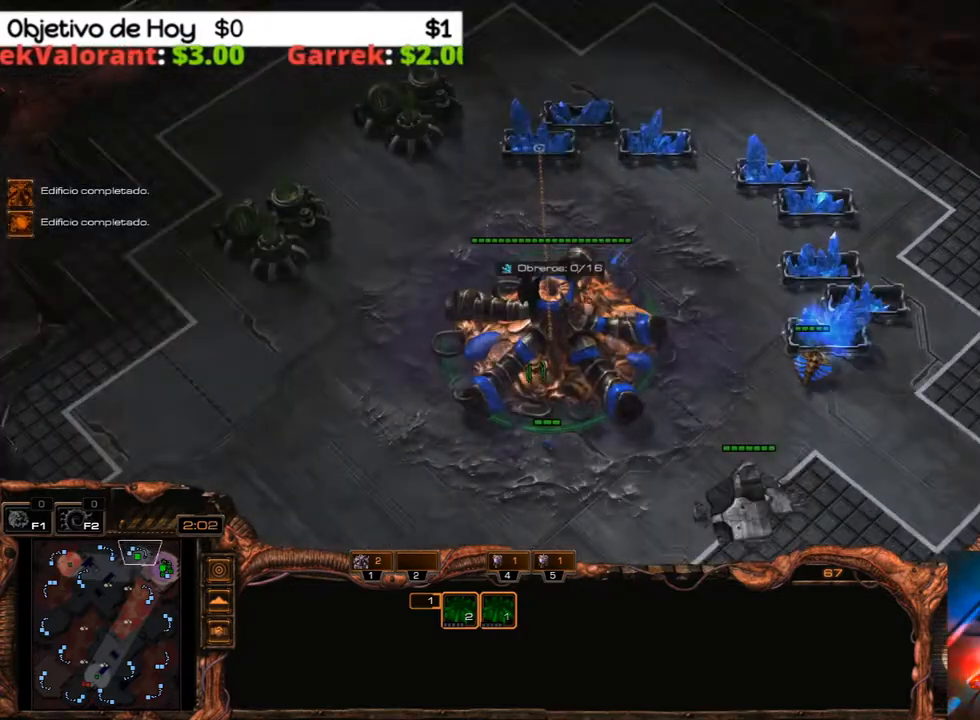
{"keys": ["r"], "events": [[233, "r", "down"], [367, "r", "up"], [417, "r", "down"]]}
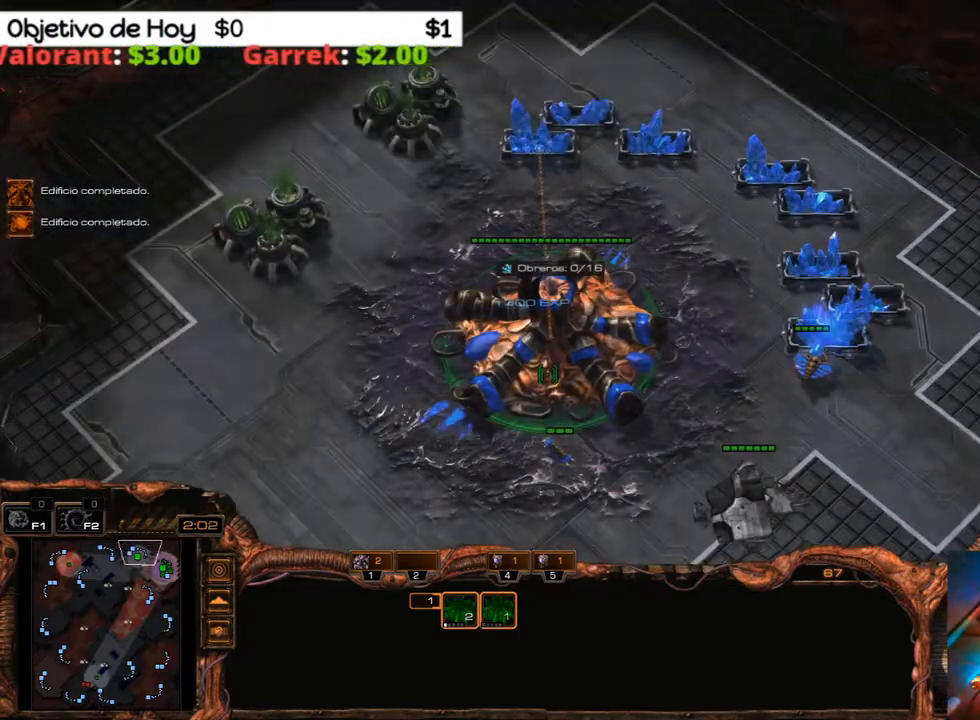
{"keys": [], "events": [[67, "r", "up"], [350, "1", "down"], [483, "1", "up"]]}
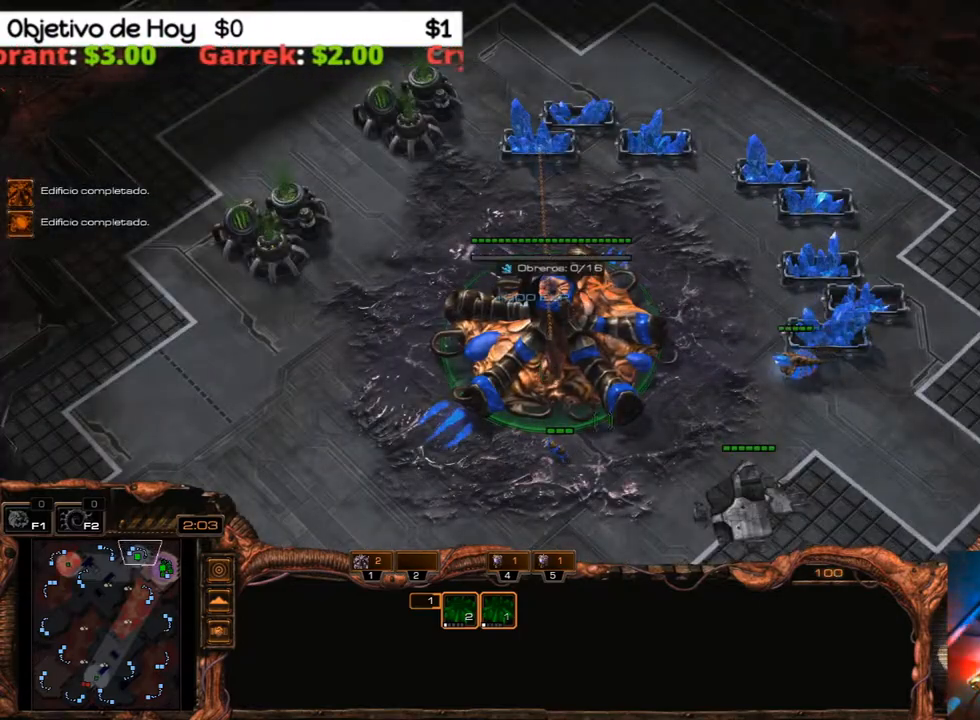
{"keys": ["y"], "events": [[133, "s", "down"], [267, "s", "up"], [450, "y", "down"]]}
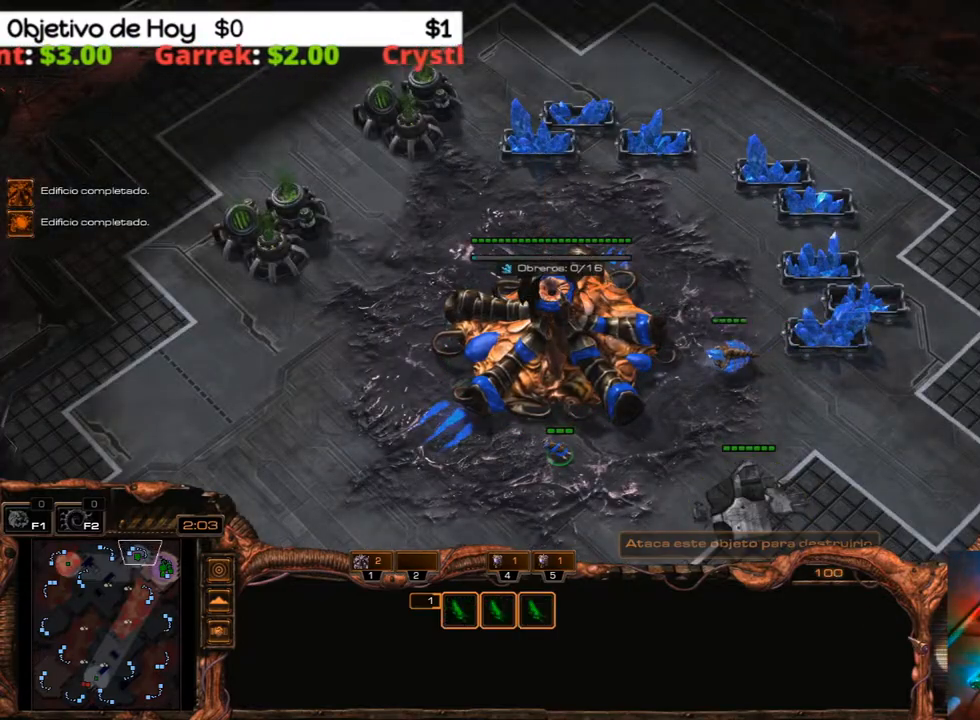
{"keys": [], "events": [[50, "y", "up"], [133, "y", "down"], [233, "y", "up"]]}
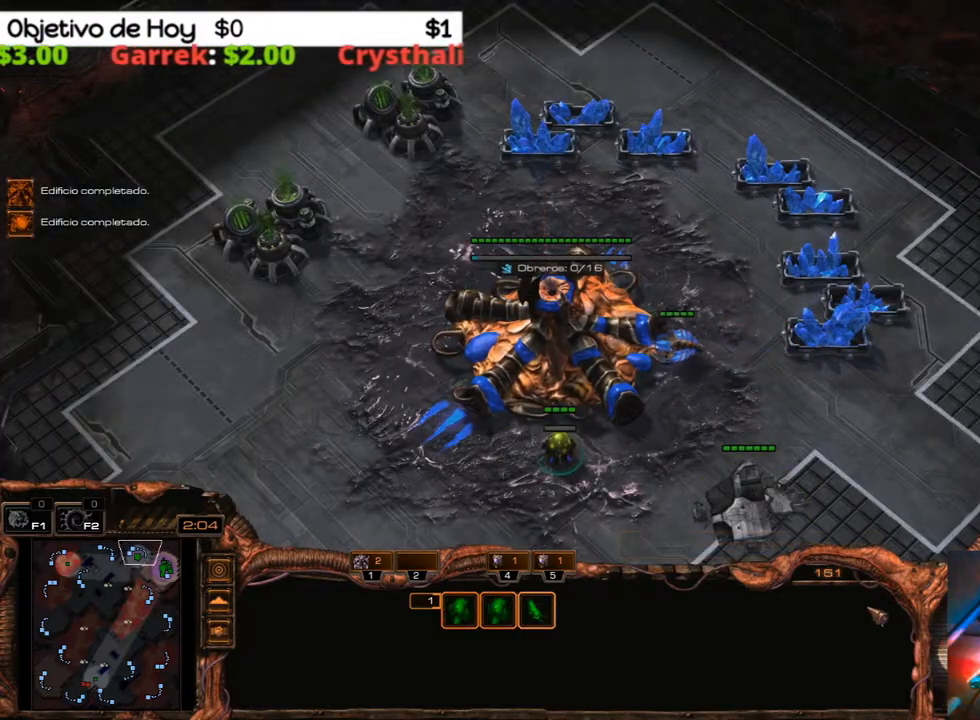
{"keys": [], "events": [[17, "1", "down"], [150, "1", "up"], [300, "s", "down"], [483, "s", "up"]]}
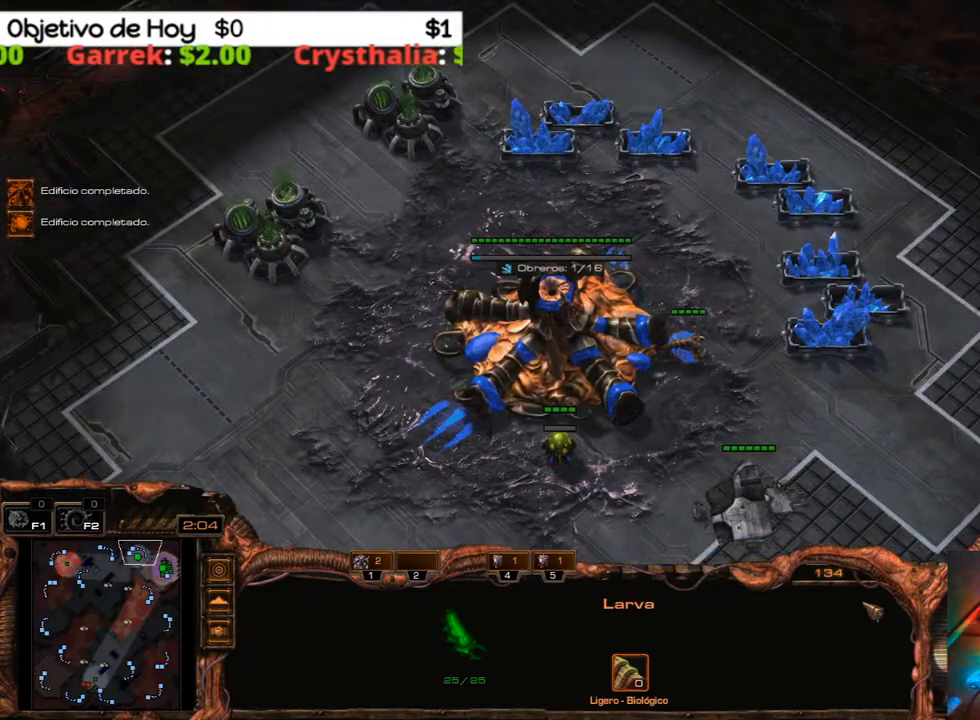
{"keys": [], "events": [[83, "g", "down"], [167, "g", "up"], [267, "g", "down"], [400, "g", "up"]]}
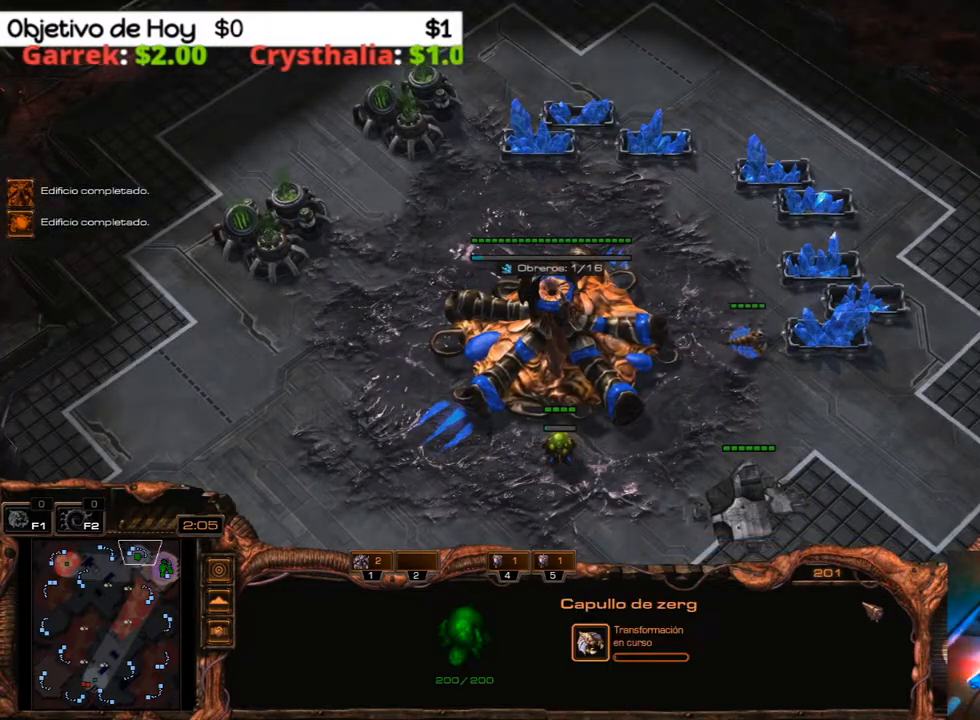
{"keys": ["3"], "events": [[133, "3", "down"], [233, "2", "down"], [283, "1", "down"], [333, "3", "up"], [383, "1", "up"], [383, "2", "up"], [417, "3", "down"]]}
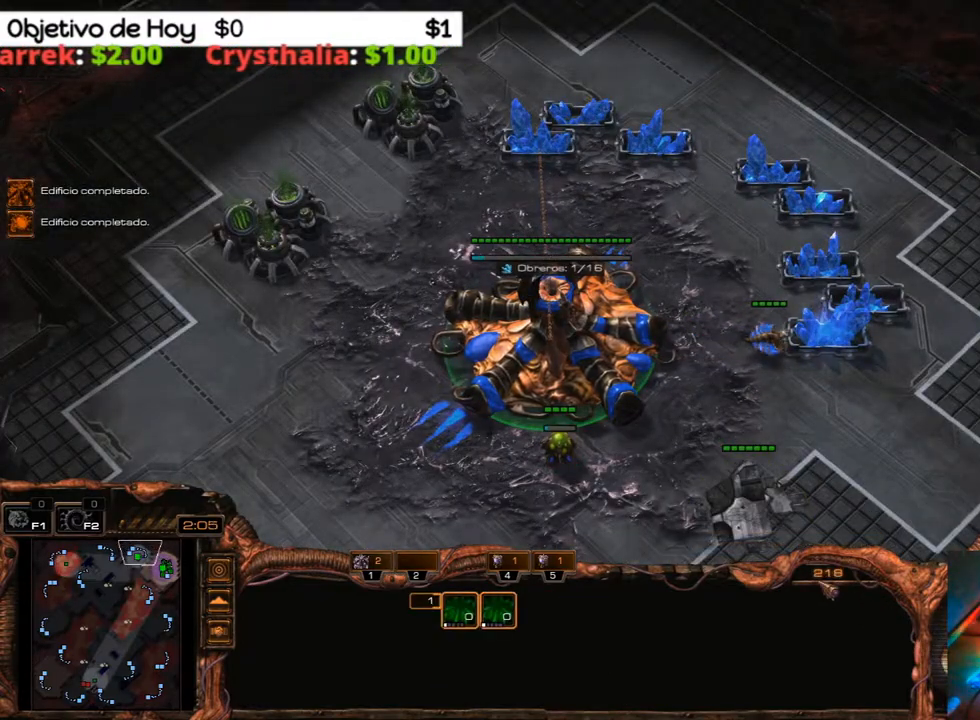
{"keys": [], "events": [[17, "1", "down"], [17, "2", "down"], [117, "2", "up"], [117, "3", "up"], [150, "1", "up"], [200, "3", "down"], [250, "2", "down"], [300, "1", "down"], [300, "3", "up"], [400, "1", "up"], [400, "2", "up"], [400, "3", "down"], [433, "3", "up"]]}
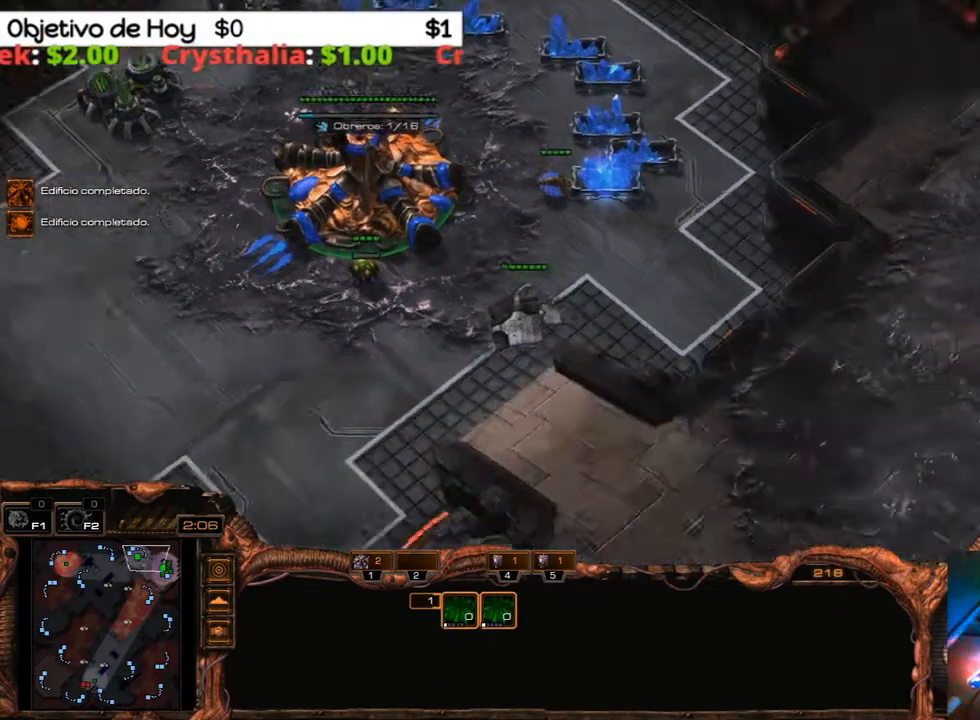
{"keys": ["1", "2", "3"], "events": [[167, "3", "down"], [267, "1", "down"], [267, "2", "down"], [317, "3", "up"], [367, "2", "up"], [400, "1", "up"], [450, "3", "down"], [500, "1", "down"], [500, "2", "down"]]}
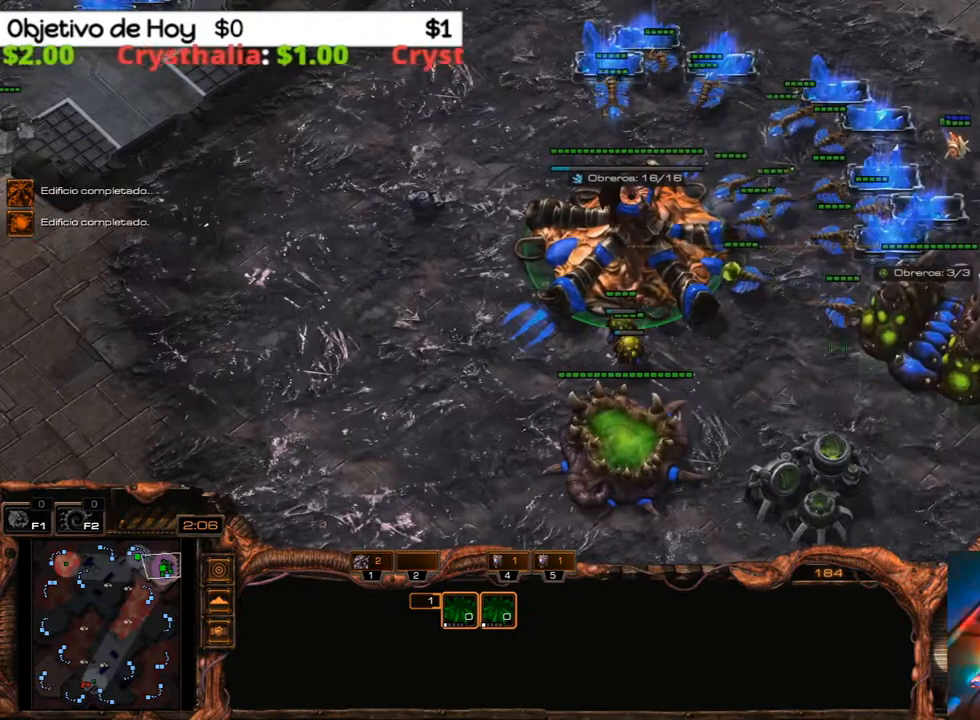
{"keys": [], "events": [[50, "3", "up"], [100, "1", "up"], [100, "2", "up"], [133, "3", "down"], [183, "1", "down"], [183, "2", "down"], [233, "3", "up"], [283, "2", "up"], [333, "1", "up"]]}
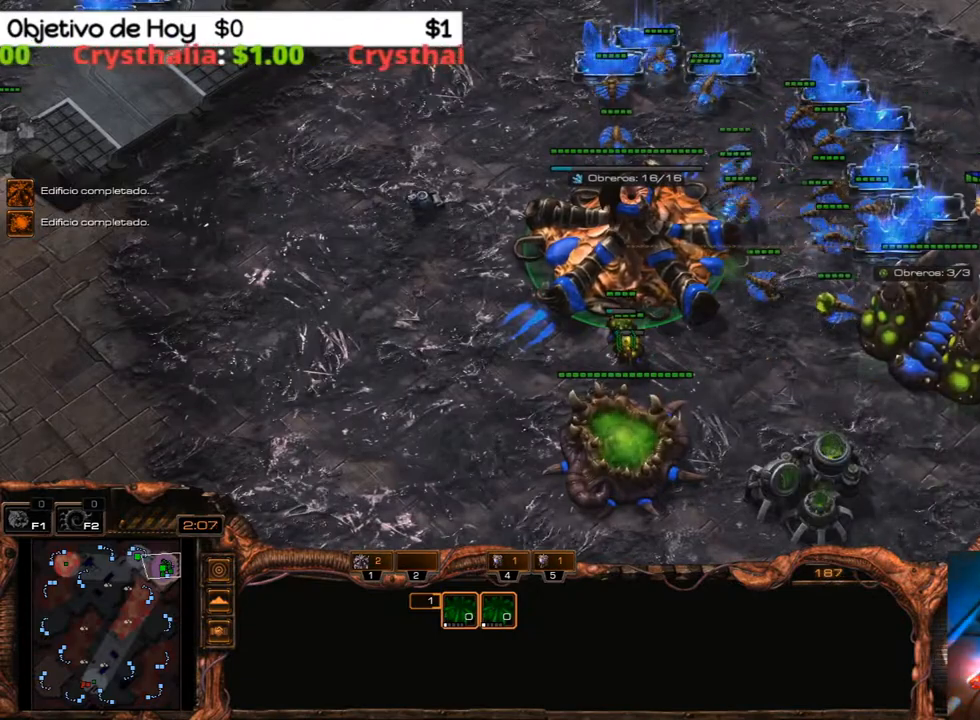
{"keys": [], "events": []}
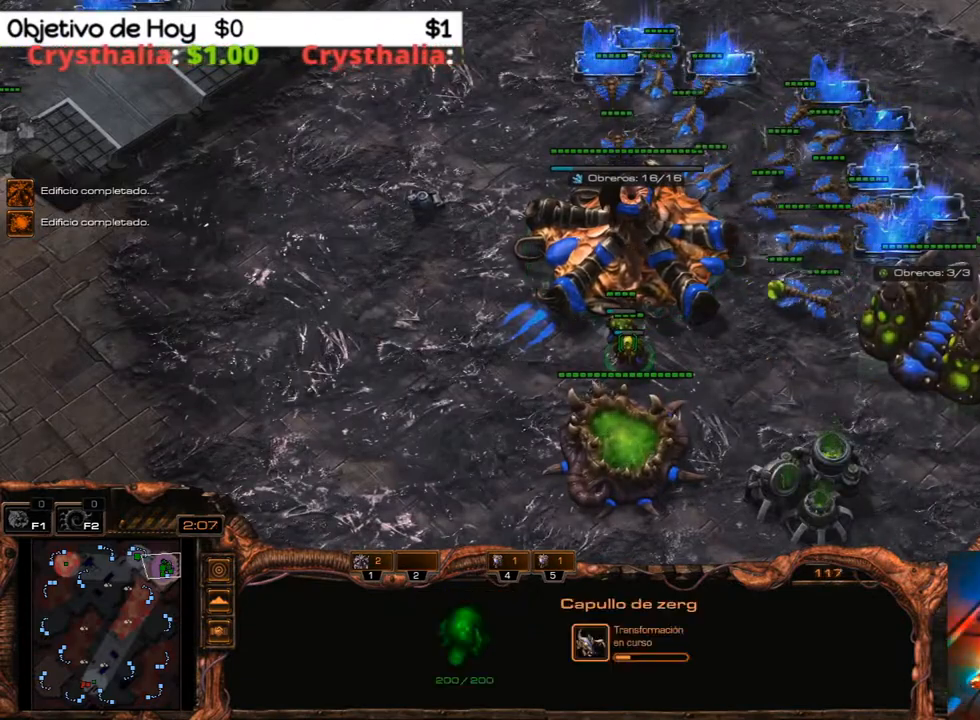
{"keys": [], "events": []}
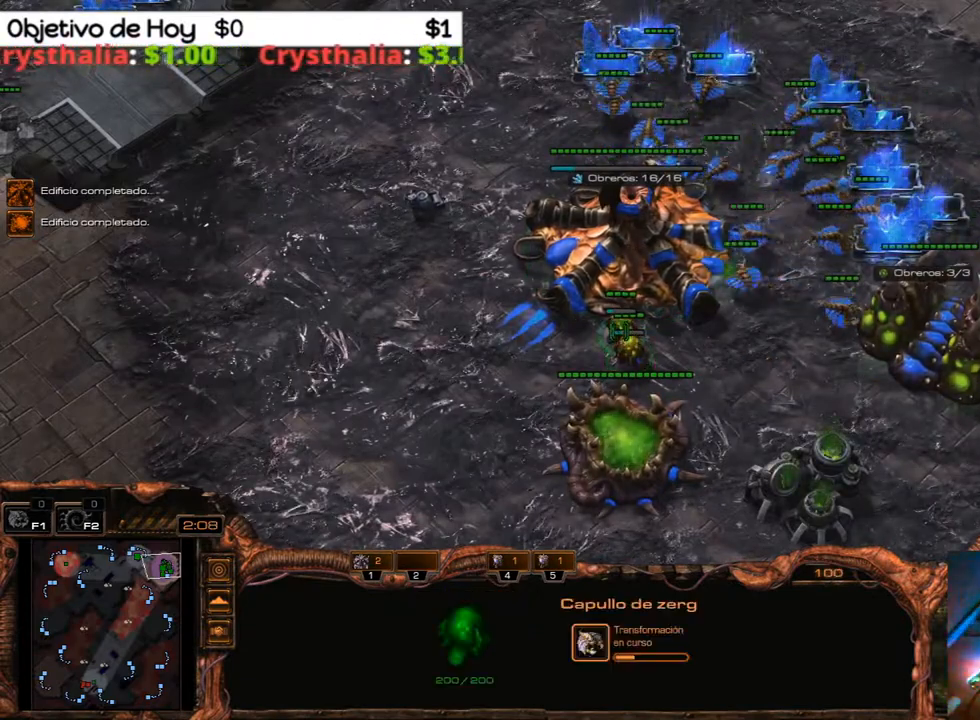
{"keys": ["2", "3"], "events": [[417, "3", "down"], [467, "2", "down"]]}
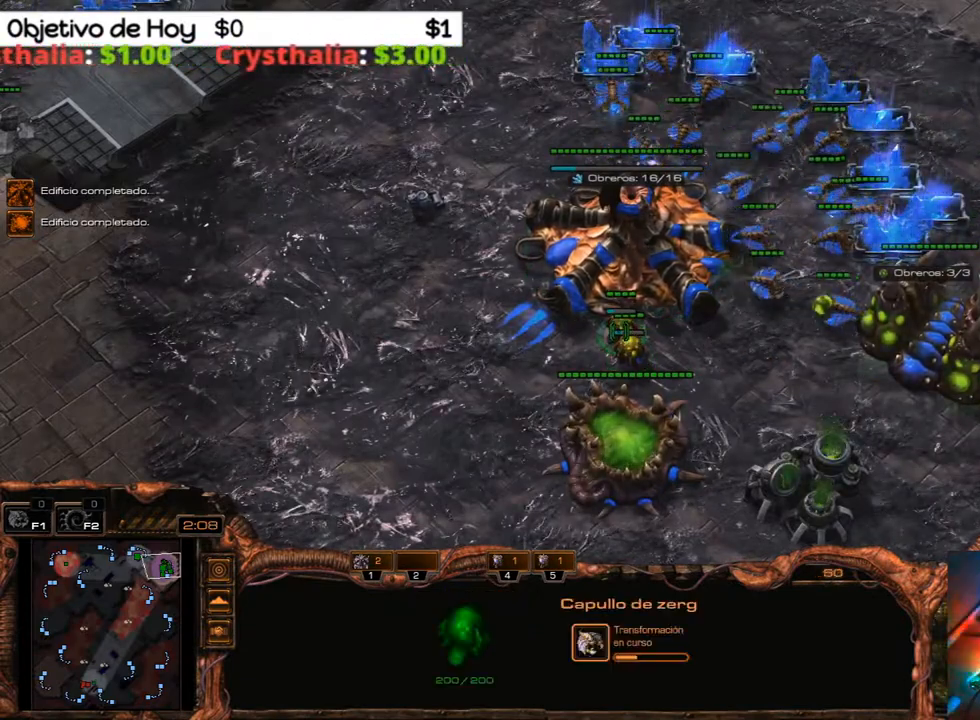
{"keys": ["1"], "events": [[17, "1", "down"], [67, "3", "up"], [117, "1", "up"], [117, "2", "up"], [117, "3", "down"], [200, "1", "down"], [200, "2", "down"], [300, "2", "up"], [300, "3", "up"], [350, "1", "up"], [433, "1", "down"]]}
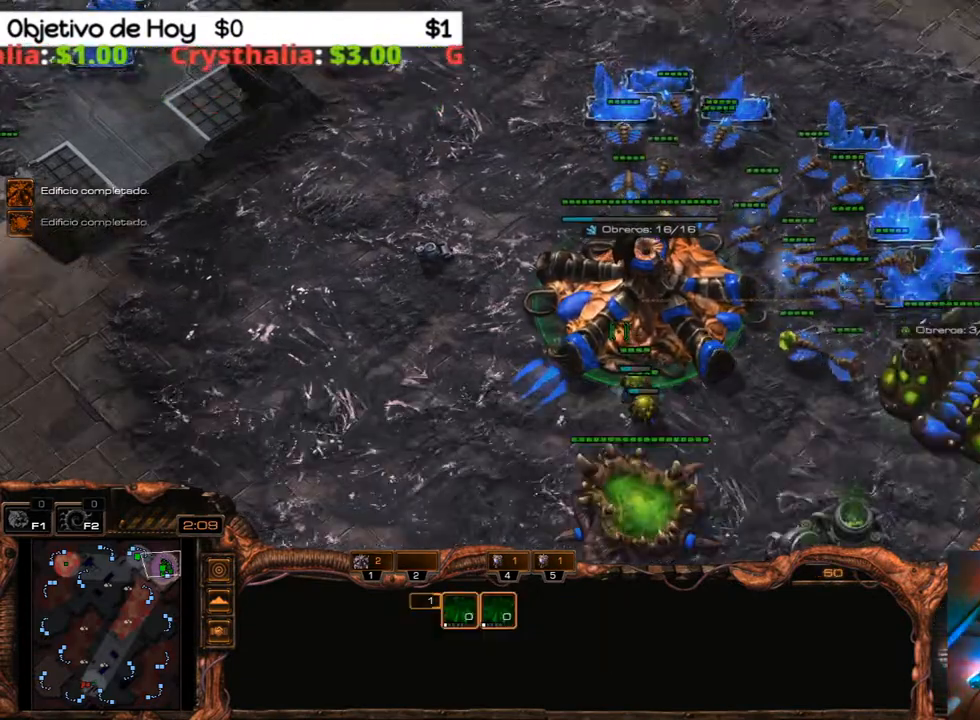
{"keys": ["3"], "events": [[33, "1", "up"], [217, "3", "down"], [317, "2", "down"], [350, "1", "down"], [400, "3", "up"], [450, "1", "up"], [450, "2", "up"], [500, "3", "down"]]}